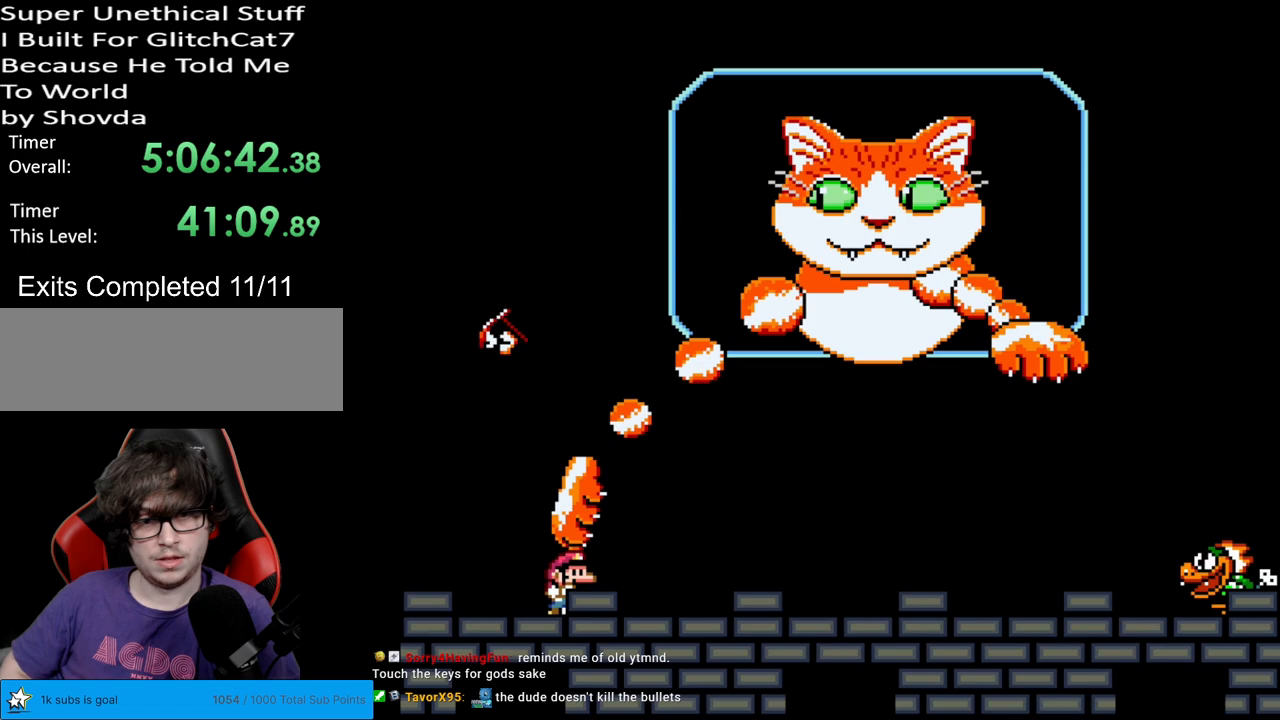
Gameplay with a controller (Nintendo layout); each line is a JSON object with the inputs held at the frame after it. "events" lists button and stick changes between this image and that frame as [ms after this image, input, new state], when the widget could be followed in between. Not read: L3 R3.
{"buttons": [], "events": [[17, "DPAD_LEFT", "up"], [17, "DPAD_RIGHT", "down"], [50, "DPAD_RIGHT", "up"], [67, "DPAD_LEFT", "down"], [417, "DPAD_LEFT", "up"], [467, "Y", "up"]]}
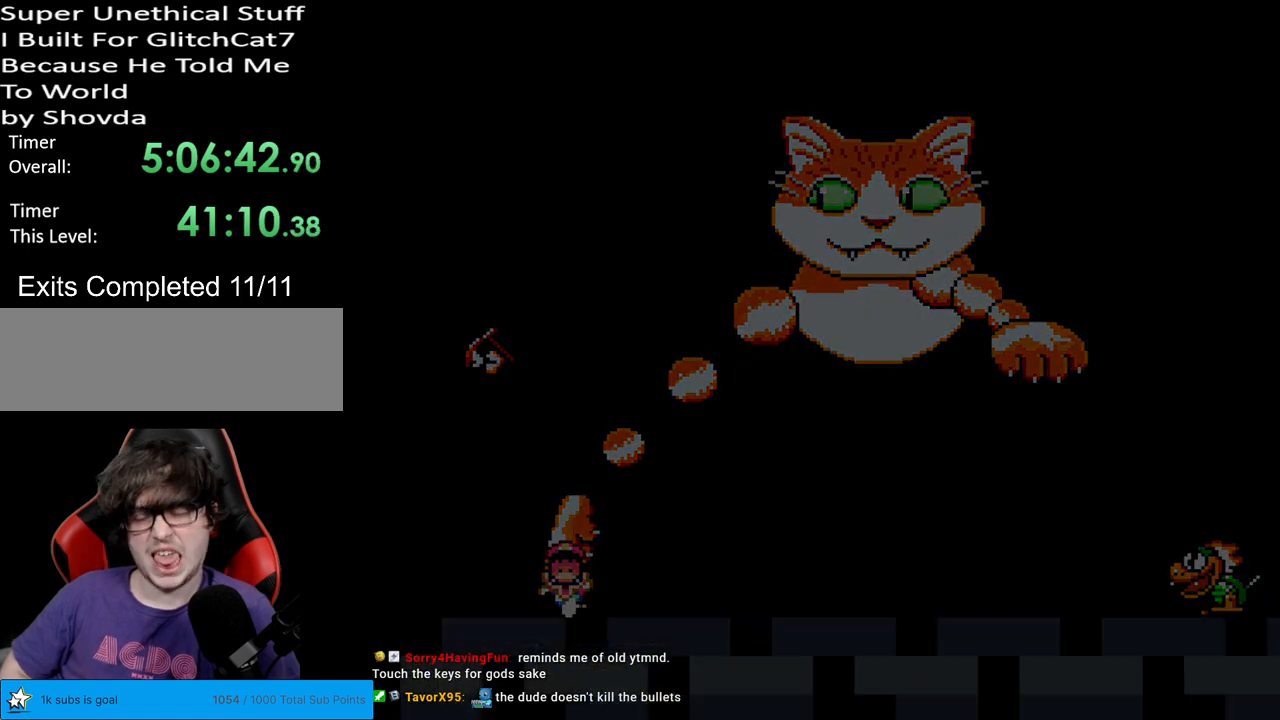
{"buttons": [], "events": []}
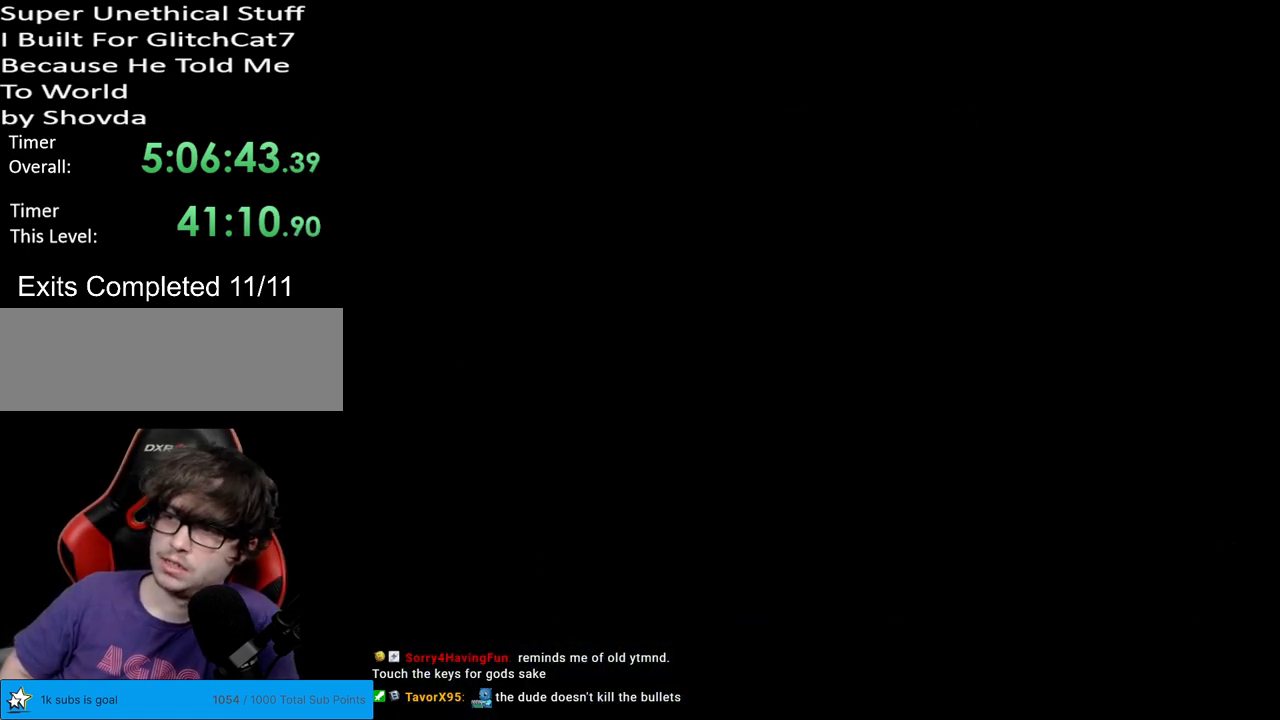
{"buttons": [], "events": []}
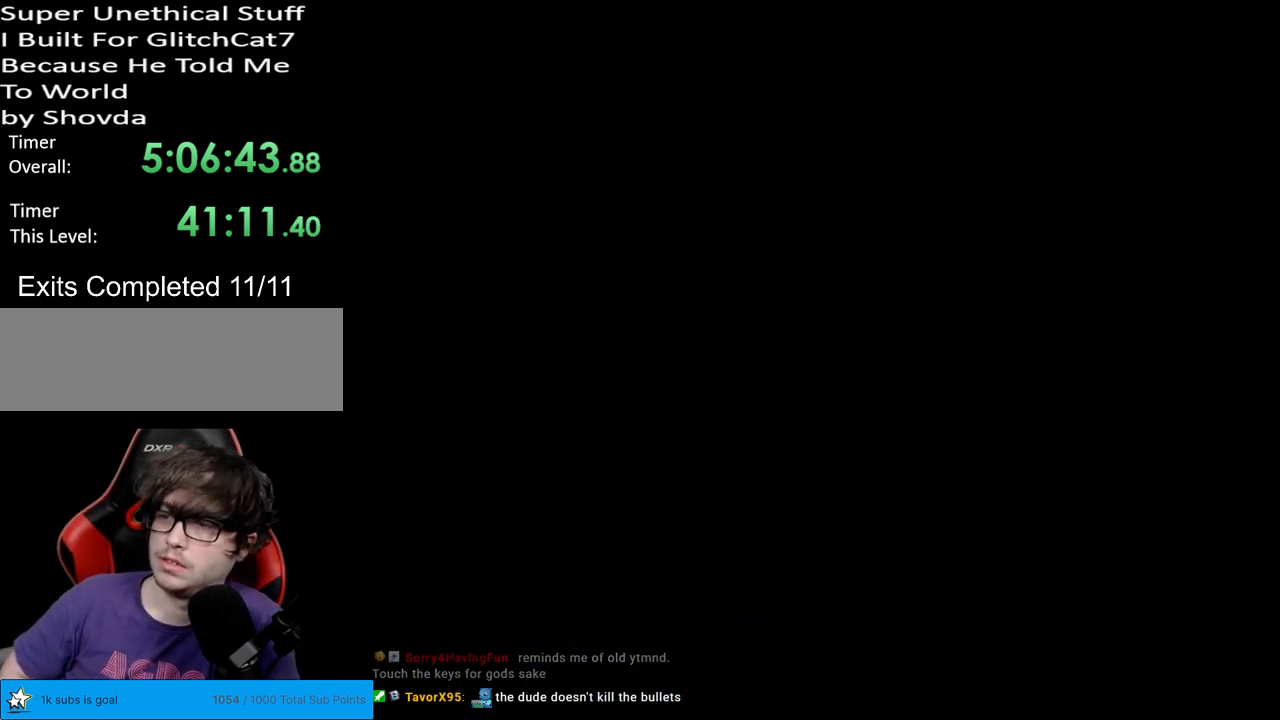
{"buttons": [], "events": []}
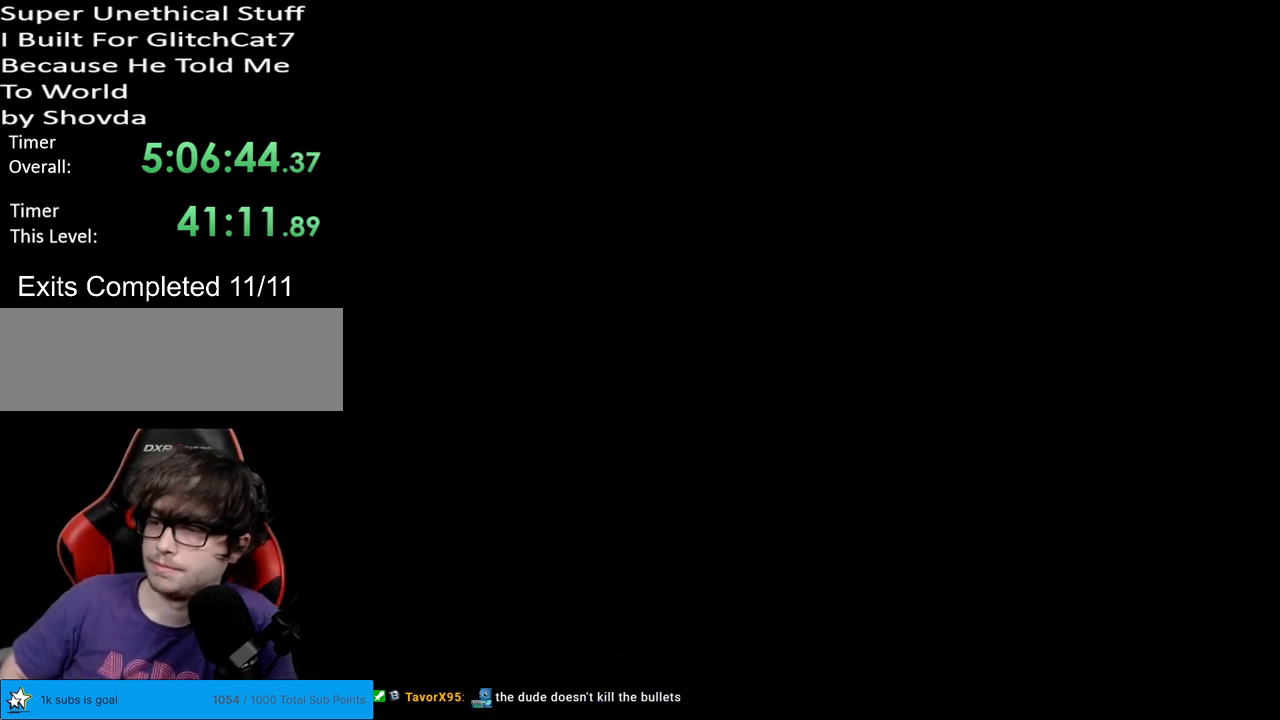
{"buttons": ["Y"], "events": [[67, "Y", "down"]]}
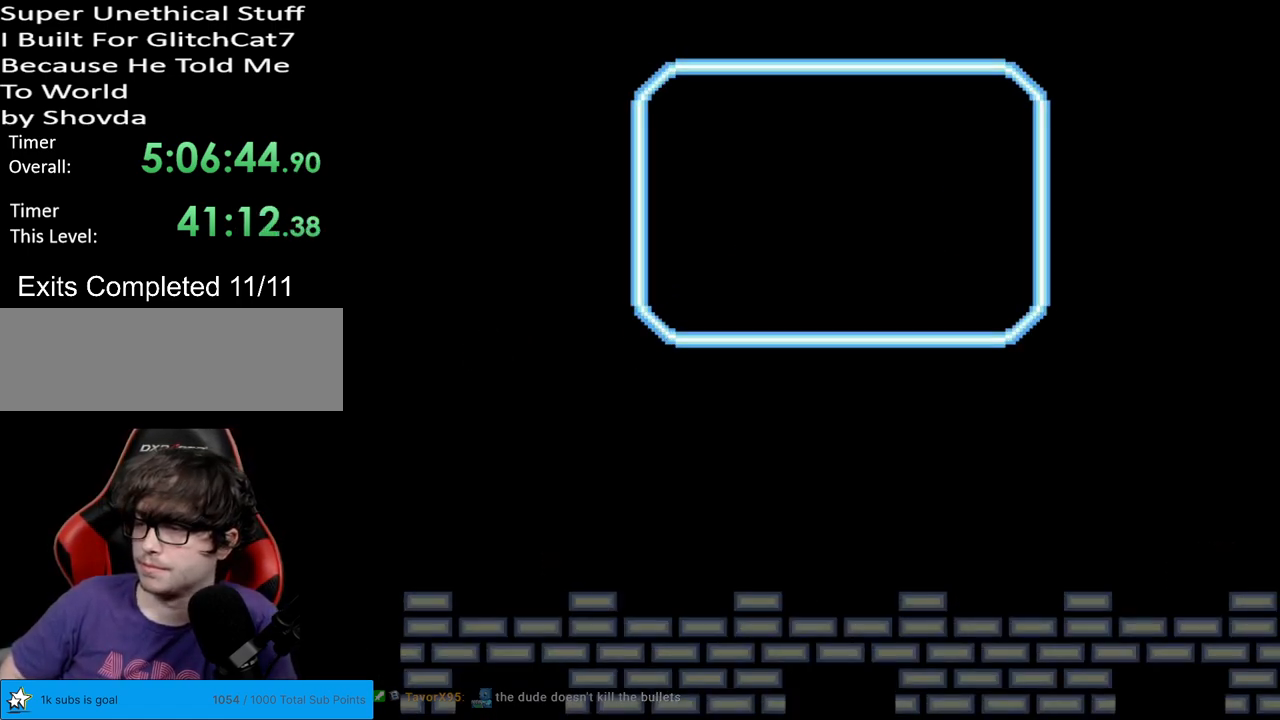
{"buttons": ["Y"], "events": []}
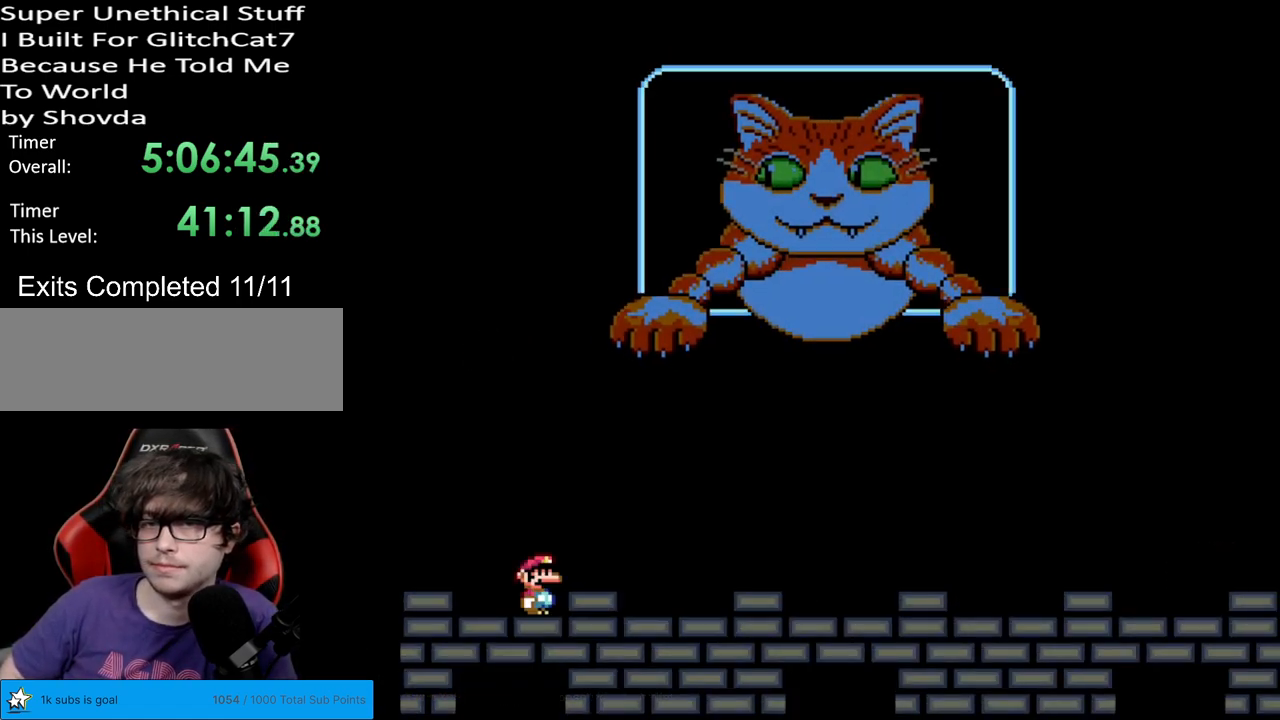
{"buttons": ["Y"], "events": []}
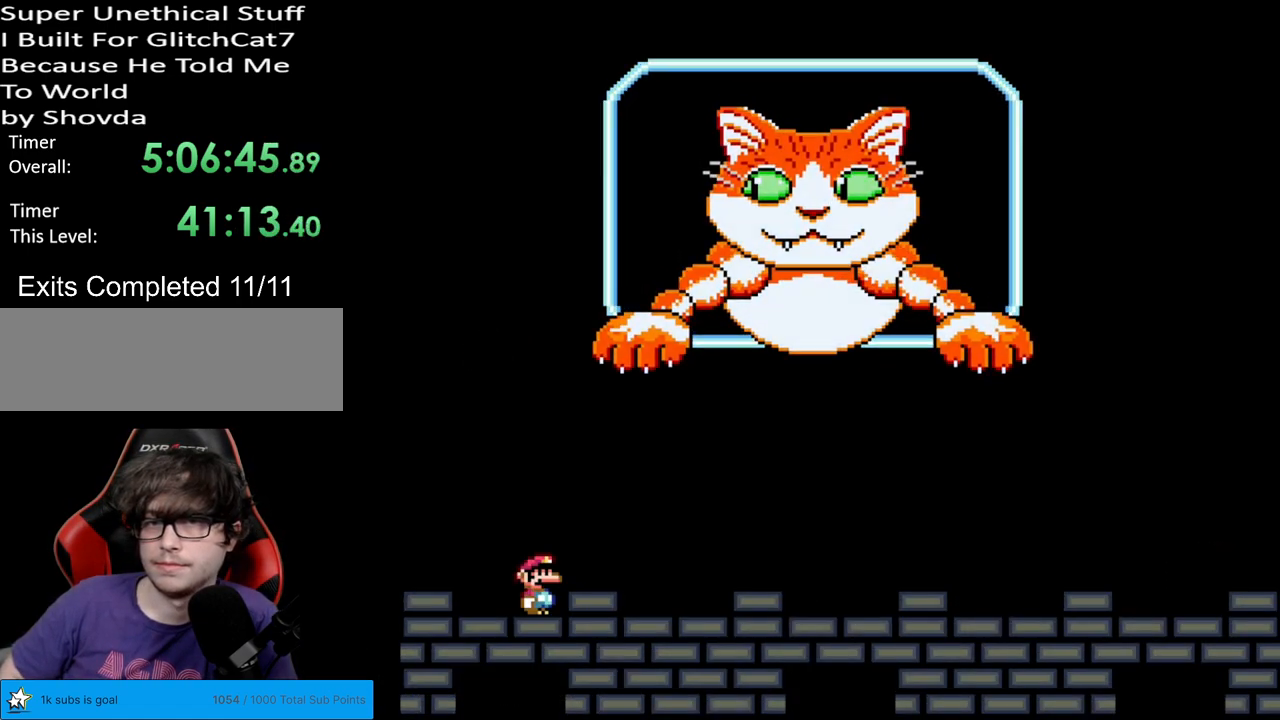
{"buttons": ["Y"], "events": []}
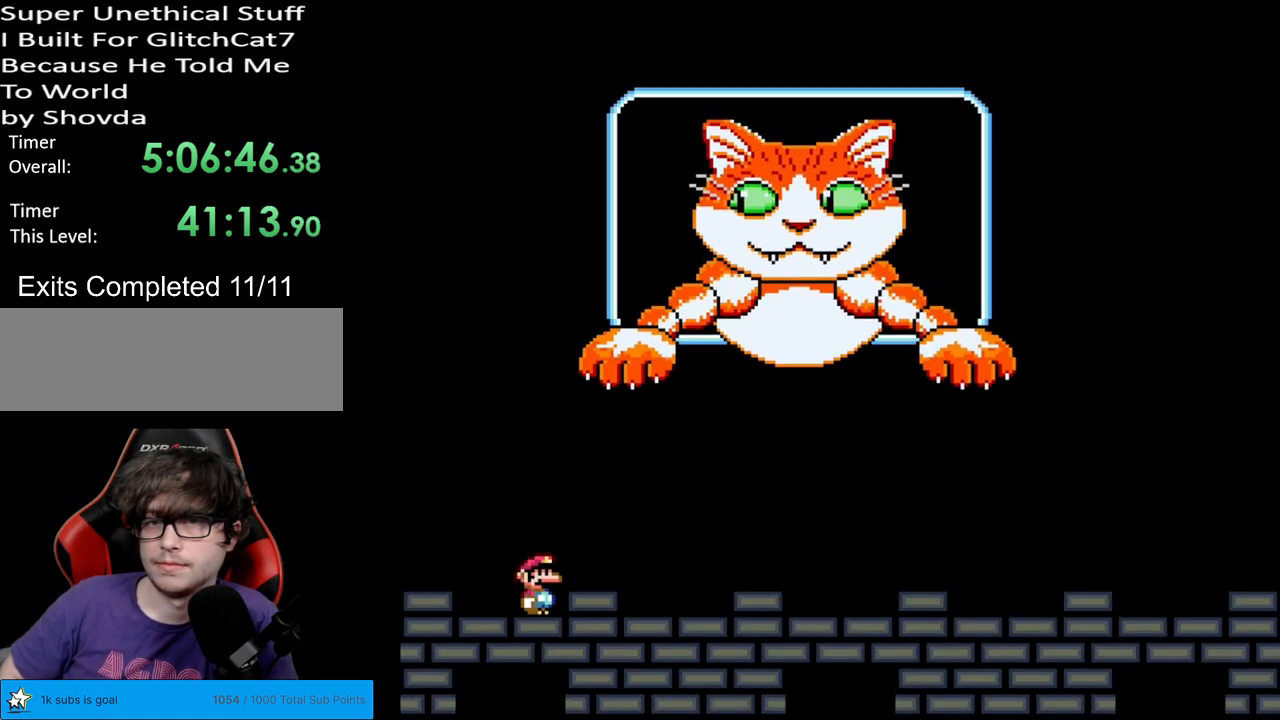
{"buttons": ["Y"], "events": []}
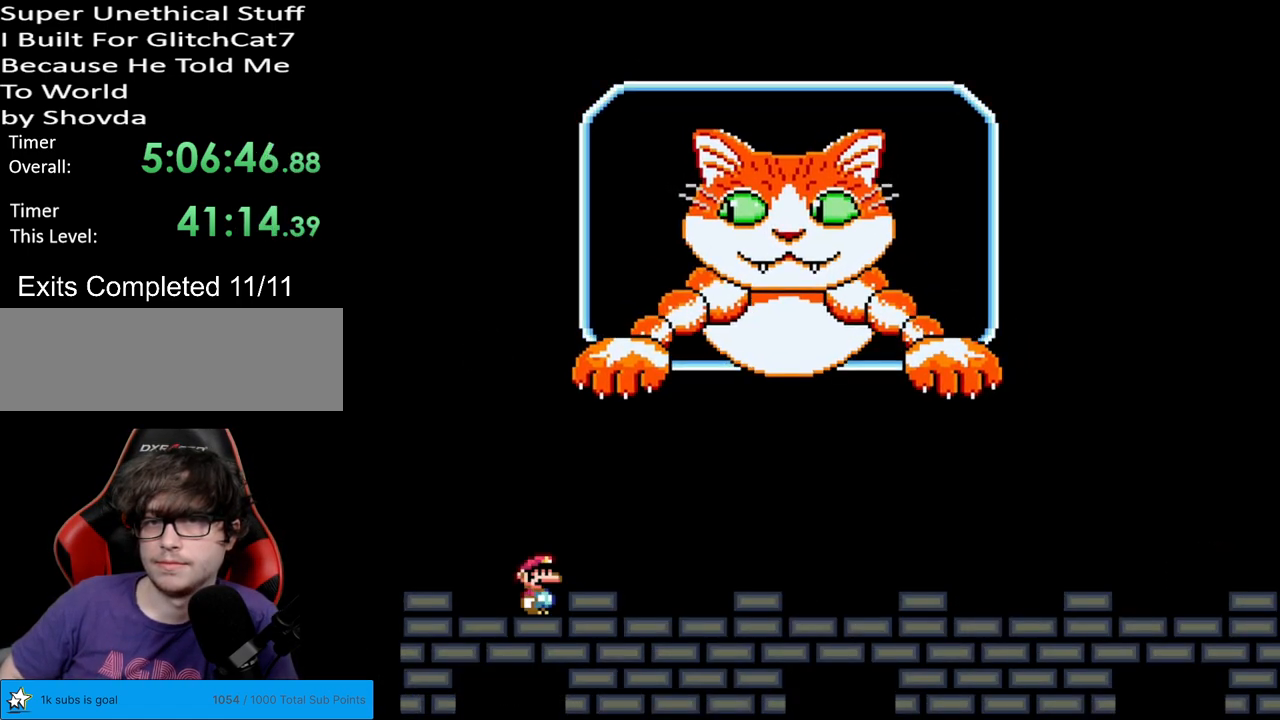
{"buttons": ["Y"], "events": []}
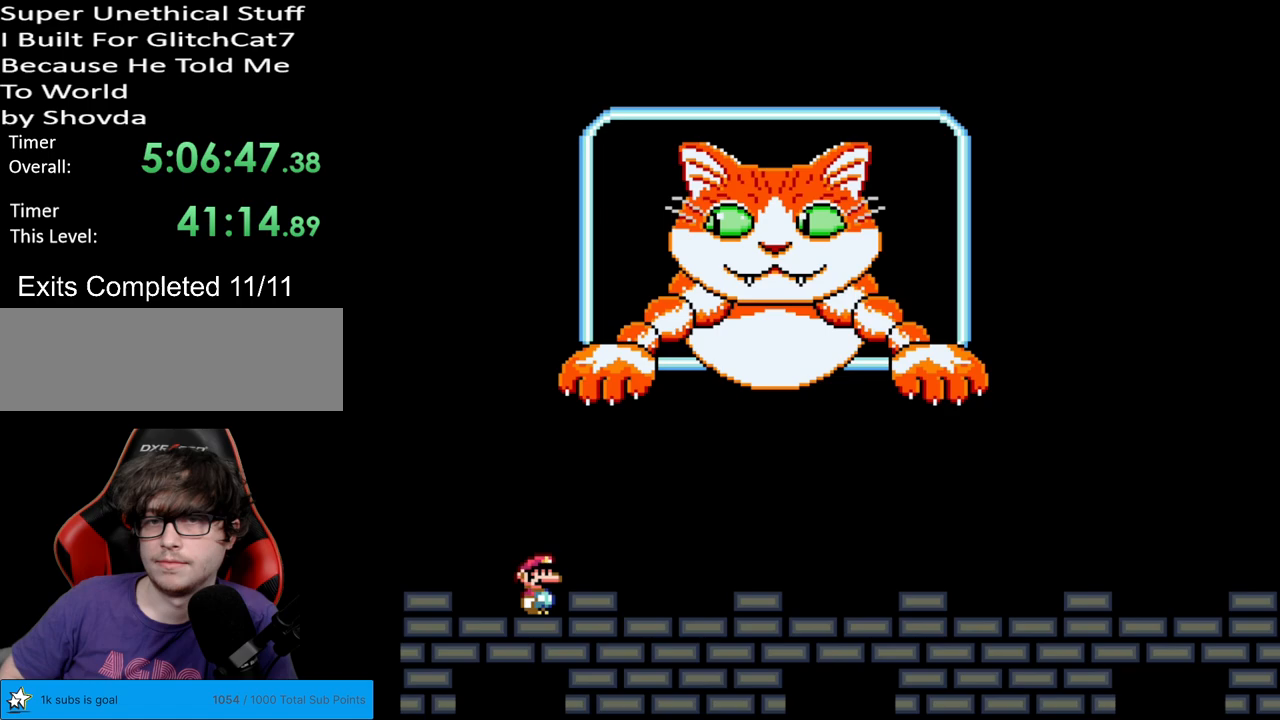
{"buttons": ["Y"], "events": []}
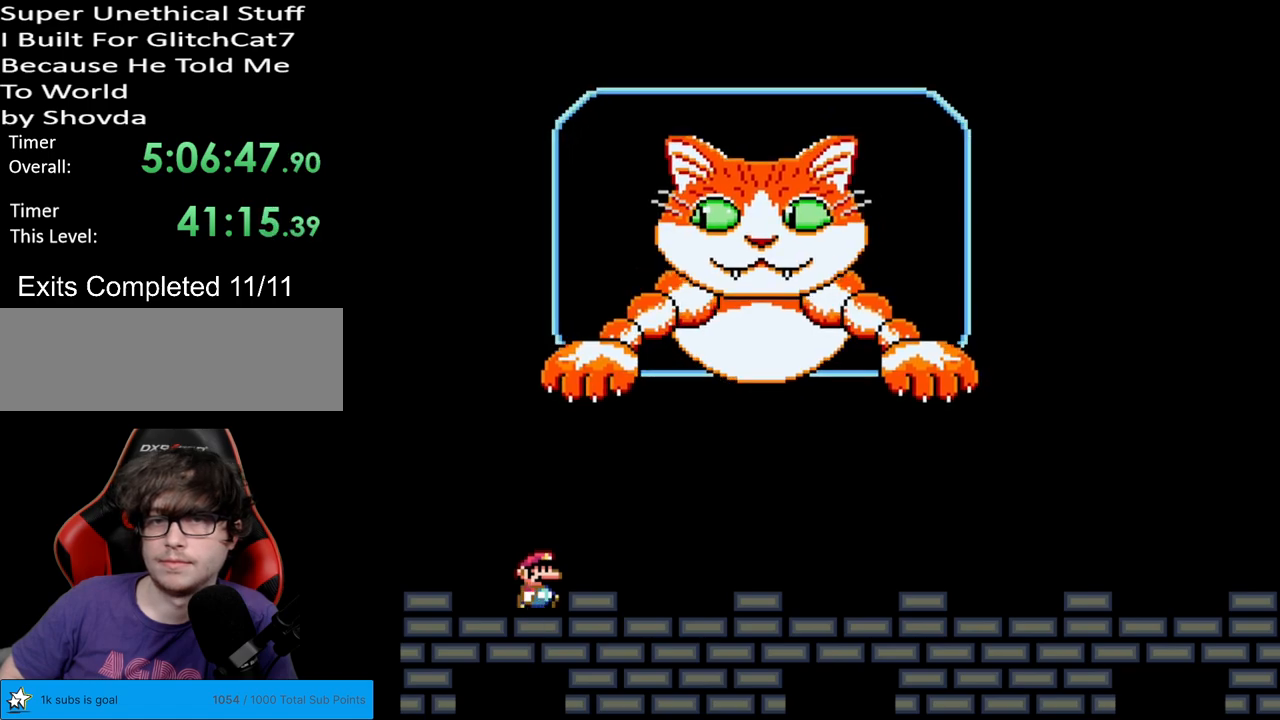
{"buttons": ["Y"], "events": [[17, "DPAD_RIGHT", "down"], [367, "DPAD_RIGHT", "up"]]}
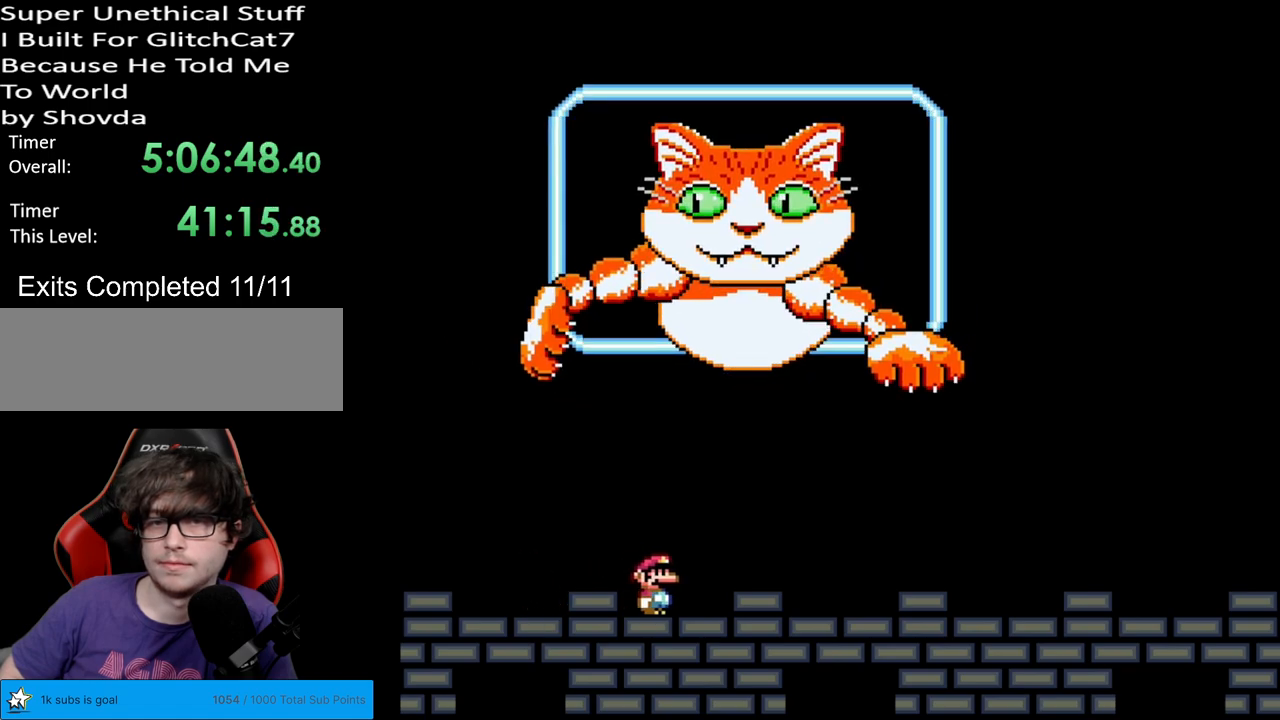
{"buttons": ["Y", "DPAD_RIGHT"], "events": [[50, "DPAD_RIGHT", "down"], [233, "DPAD_RIGHT", "up"], [500, "DPAD_RIGHT", "down"]]}
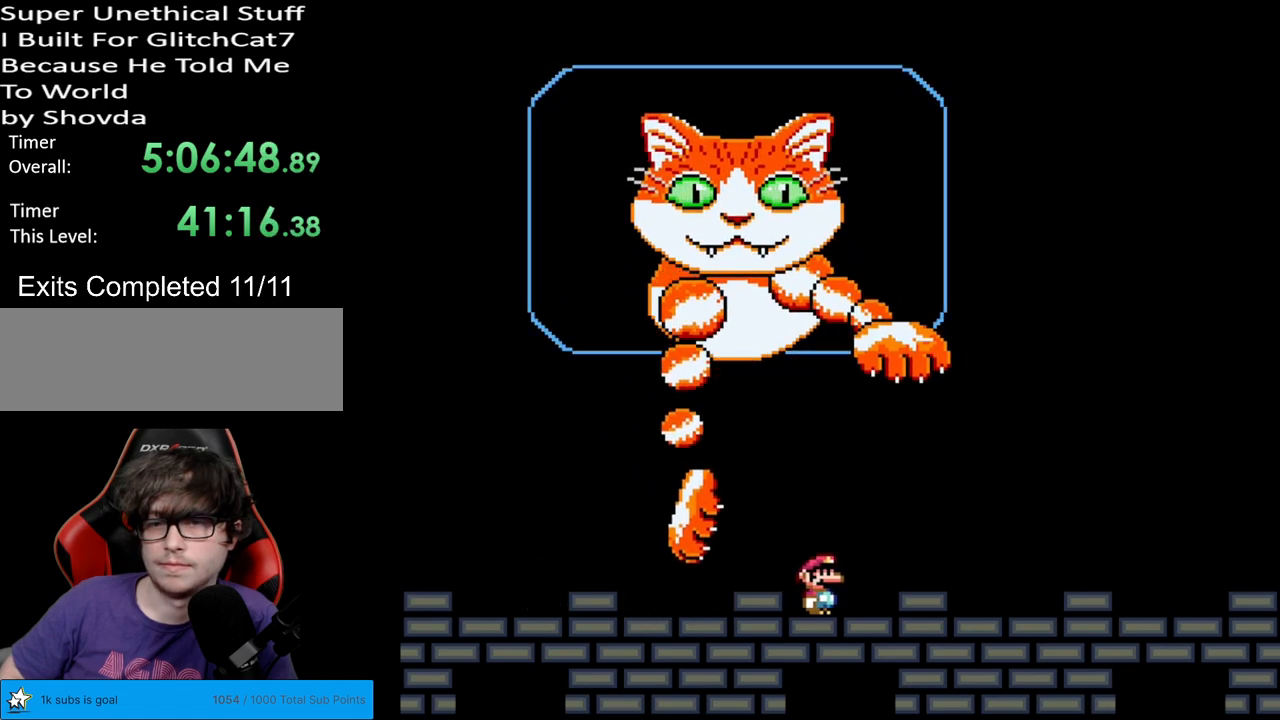
{"buttons": ["Y", "DPAD_RIGHT"], "events": [[383, "B", "down"], [500, "B", "up"]]}
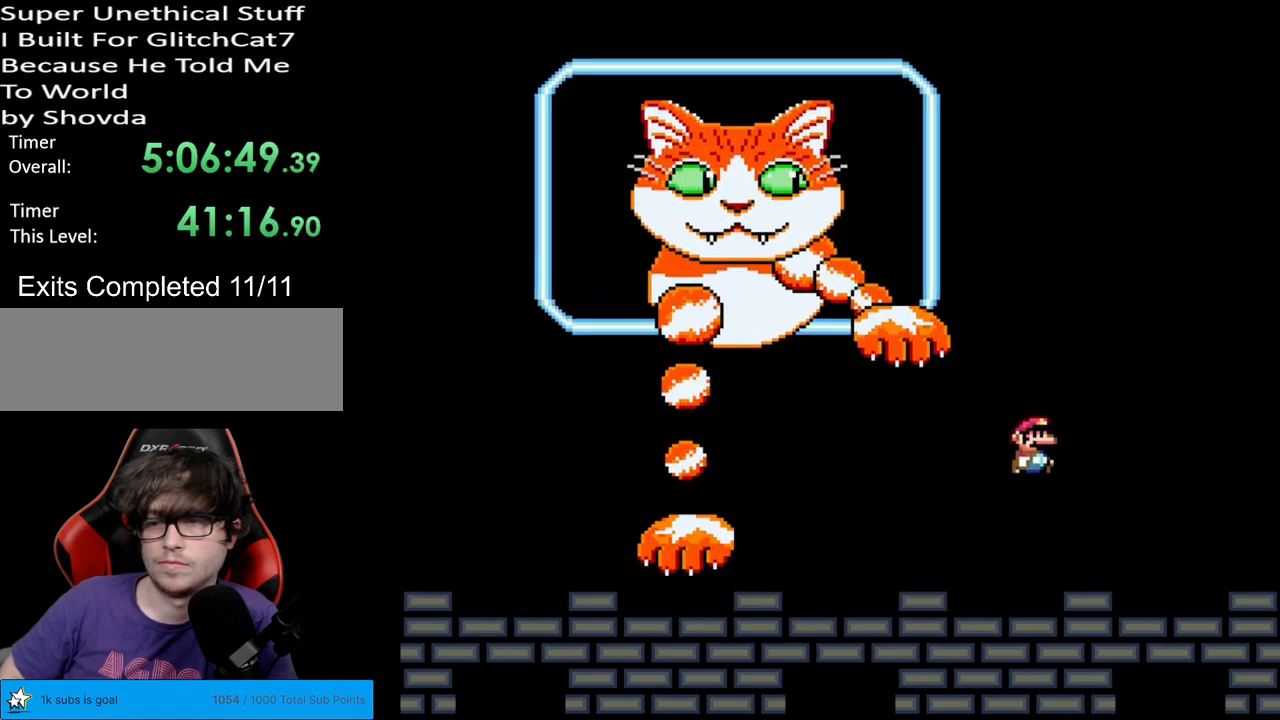
{"buttons": ["B", "Y"], "events": [[17, "DPAD_RIGHT", "up"], [83, "B", "down"]]}
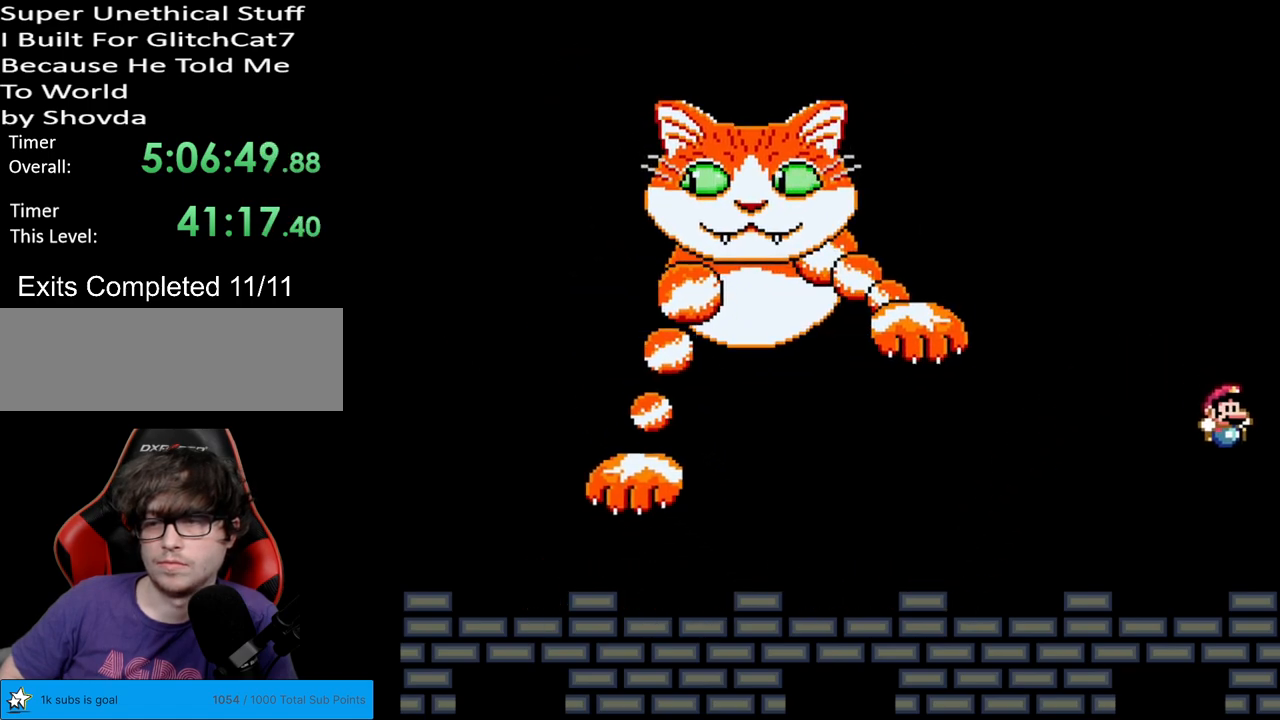
{"buttons": ["Y"], "events": [[117, "B", "up"], [250, "B", "down"], [383, "B", "up"]]}
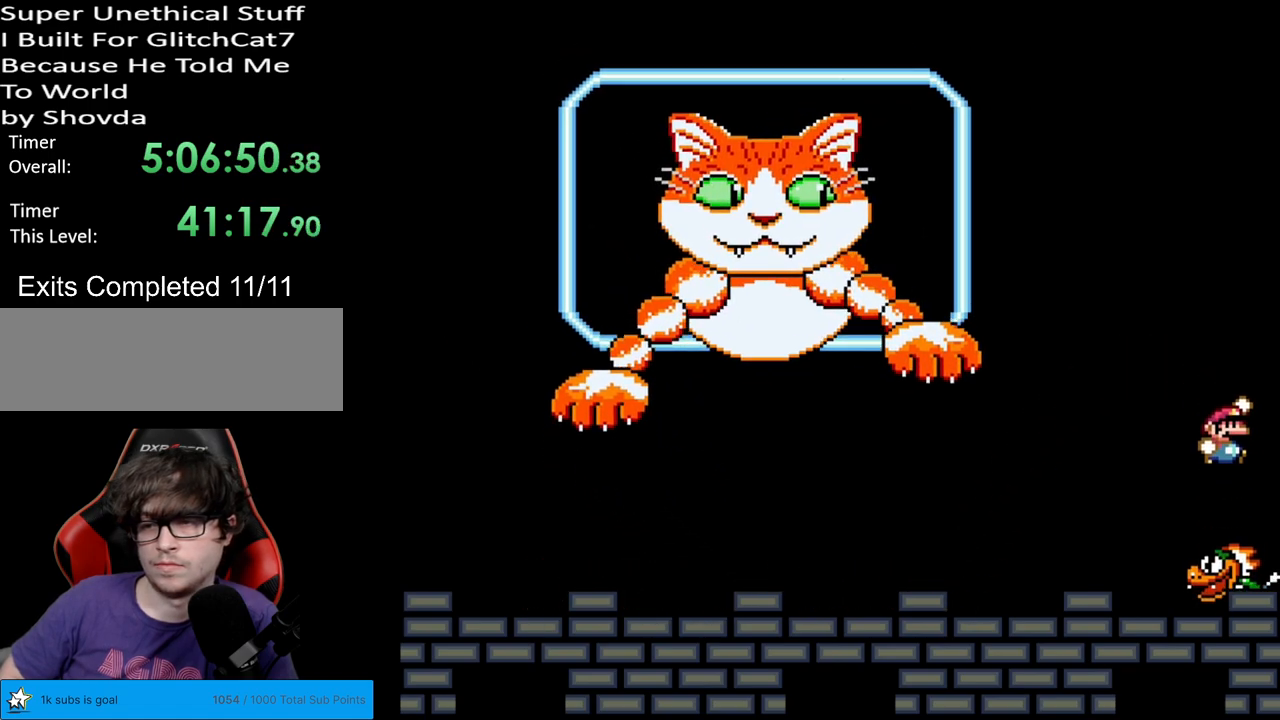
{"buttons": ["Y", "DPAD_LEFT"], "events": [[500, "DPAD_LEFT", "down"]]}
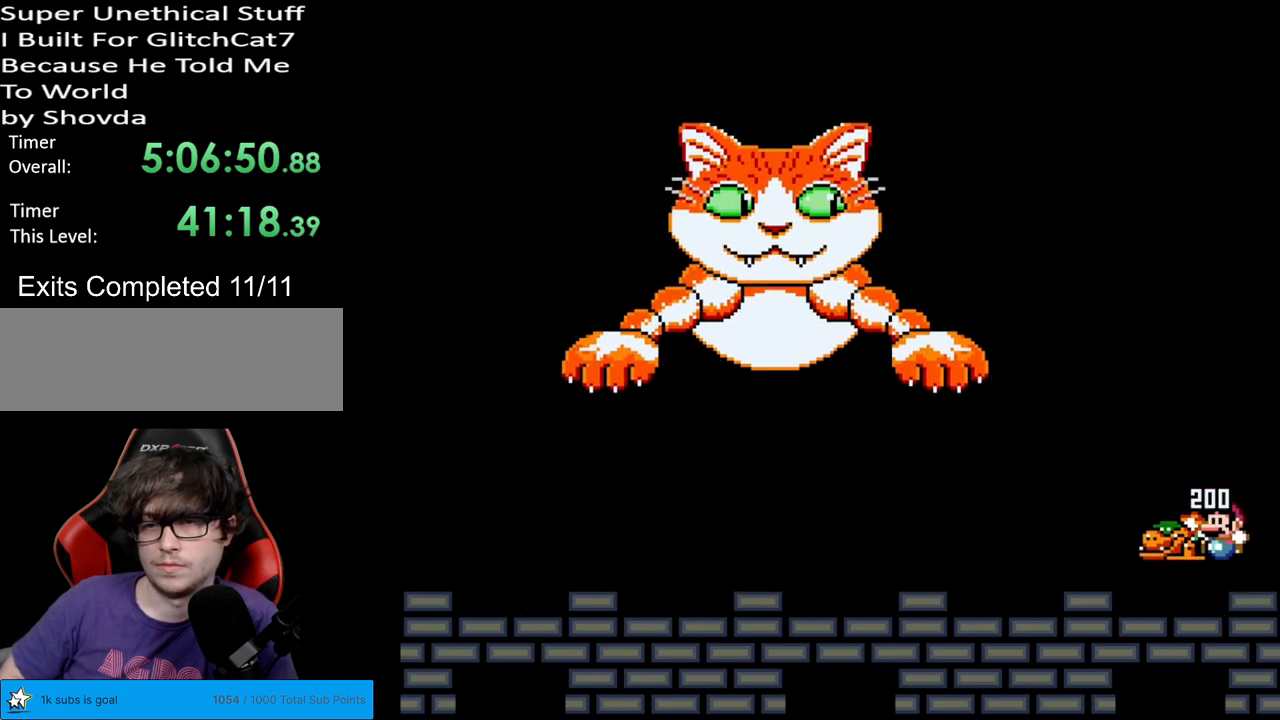
{"buttons": ["Y"], "events": [[217, "DPAD_LEFT", "up"]]}
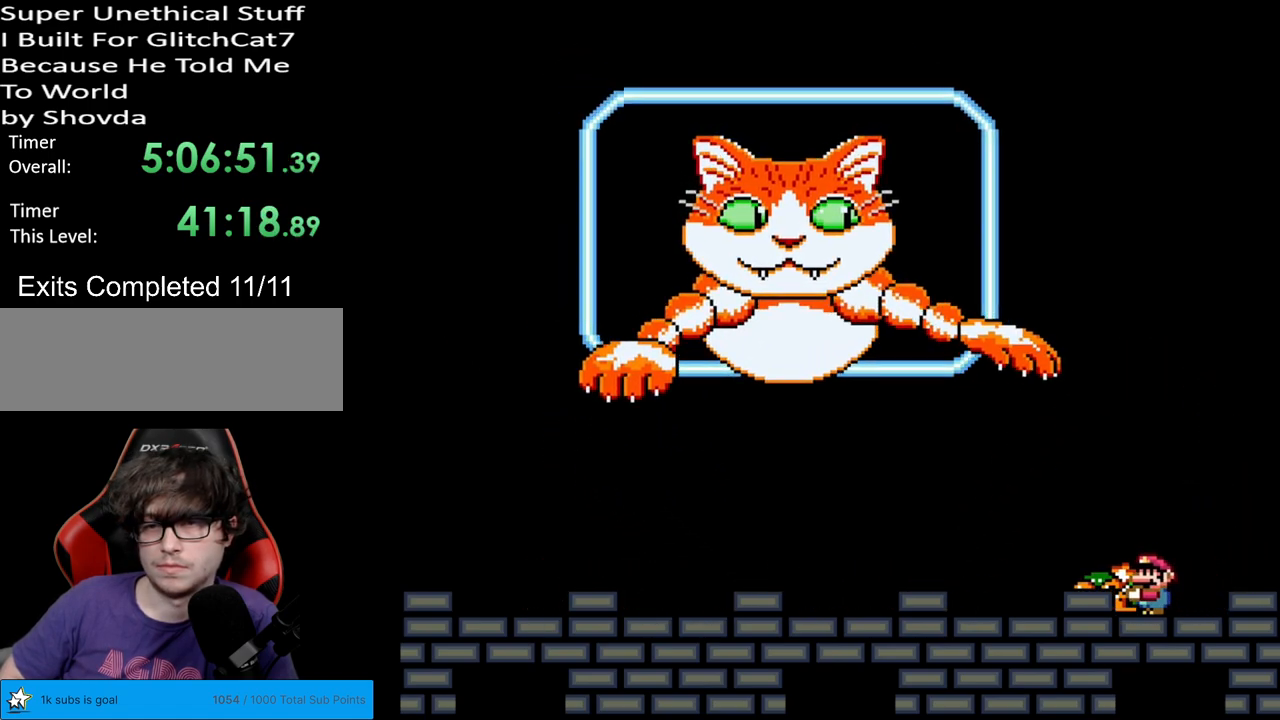
{"buttons": ["Y", "DPAD_LEFT"], "events": [[100, "DPAD_LEFT", "down"]]}
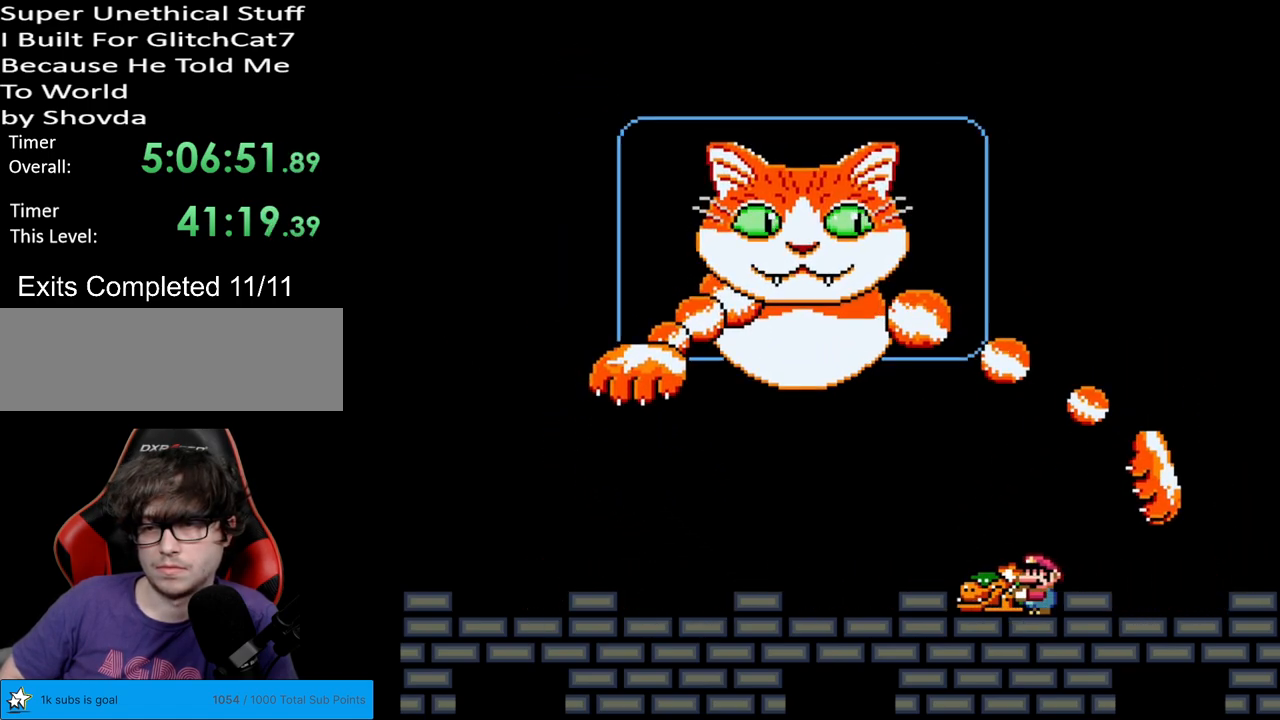
{"buttons": ["B", "Y", "DPAD_RIGHT"], "events": [[67, "DPAD_LEFT", "up"], [133, "DPAD_RIGHT", "down"], [250, "B", "down"], [383, "B", "up"], [450, "B", "down"]]}
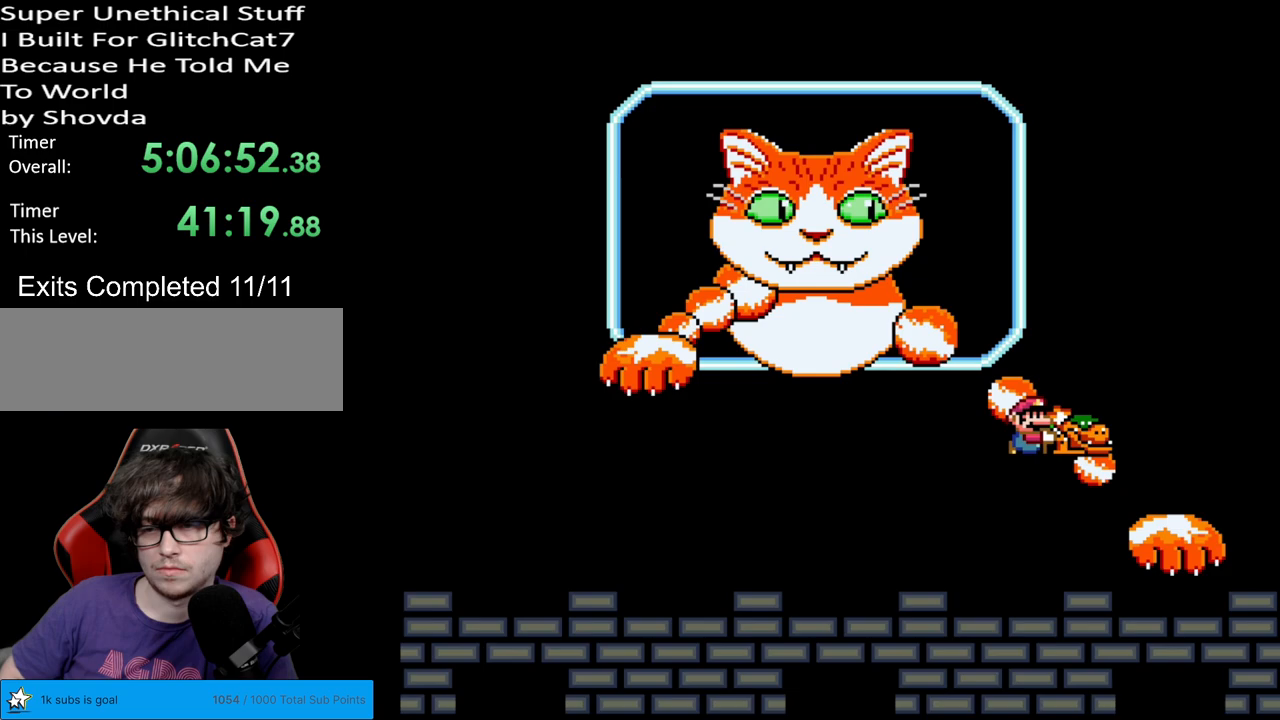
{"buttons": ["Y"], "events": [[200, "DPAD_RIGHT", "up"], [217, "DPAD_UP", "down"], [233, "DPAD_LEFT", "down"], [233, "DPAD_UP", "up"], [250, "B", "up"], [367, "DPAD_LEFT", "up"]]}
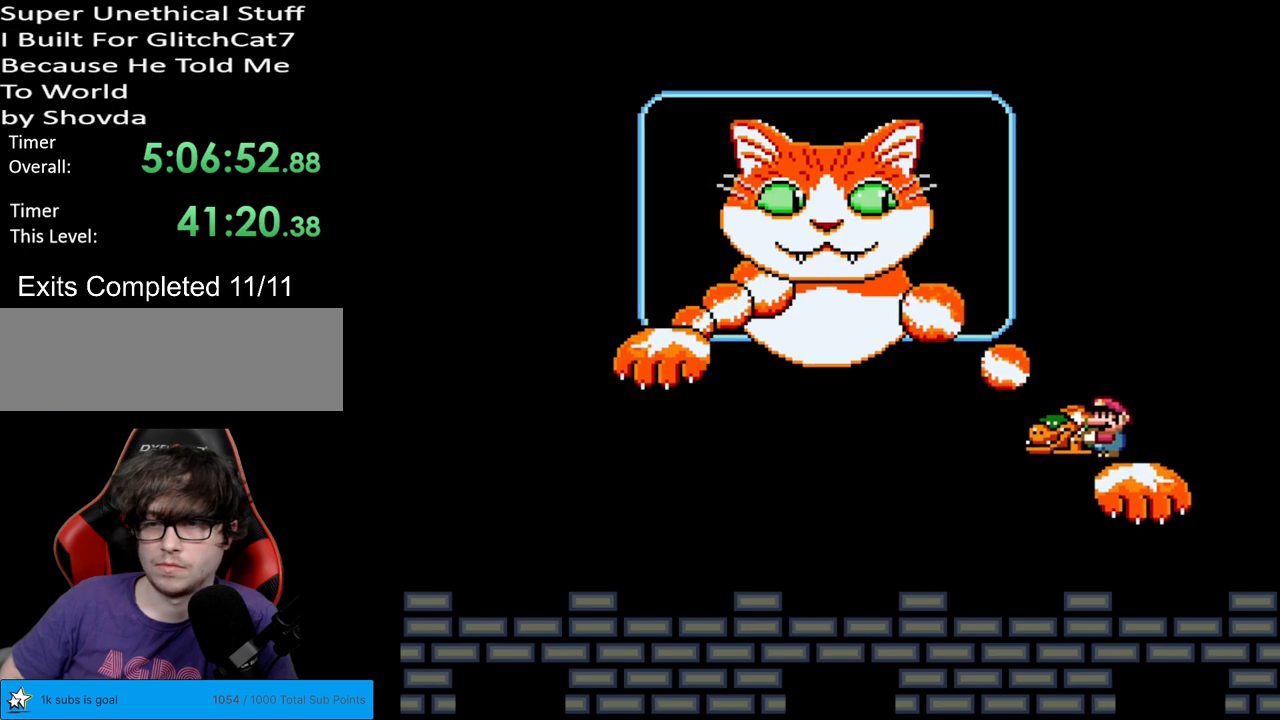
{"buttons": ["Y"], "events": []}
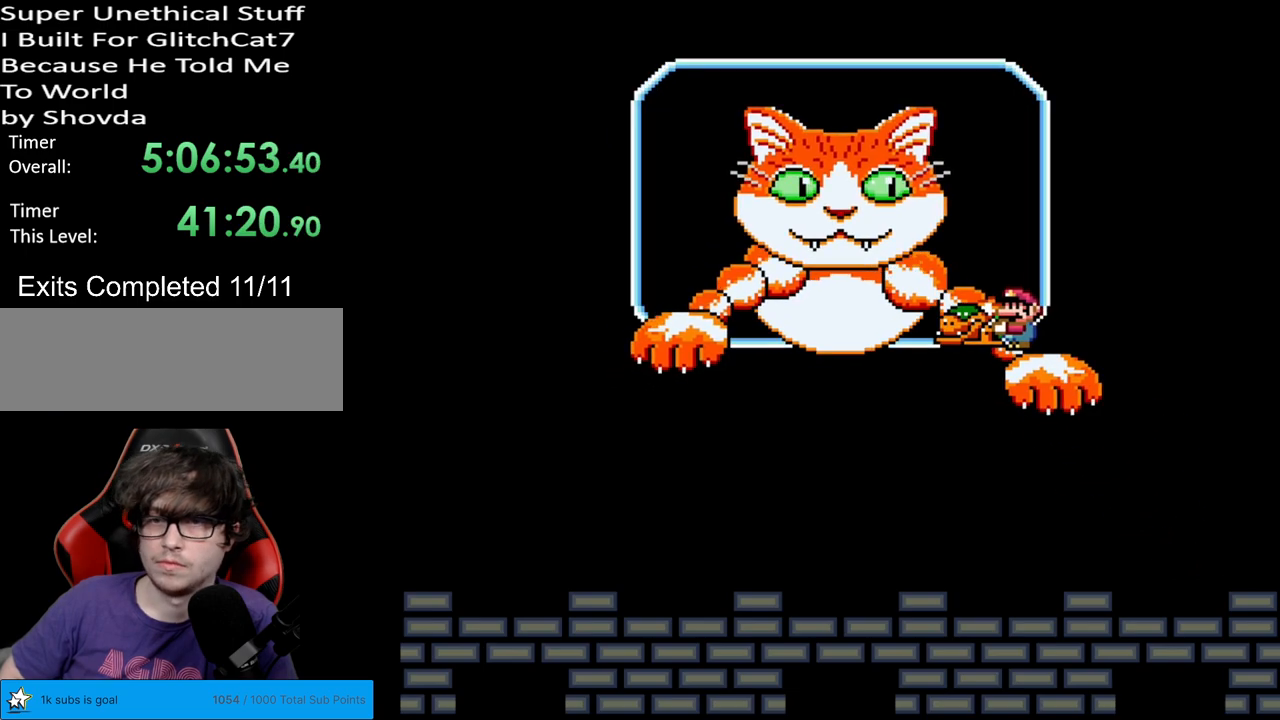
{"buttons": ["Y"], "events": [[67, "B", "down"], [317, "B", "up"]]}
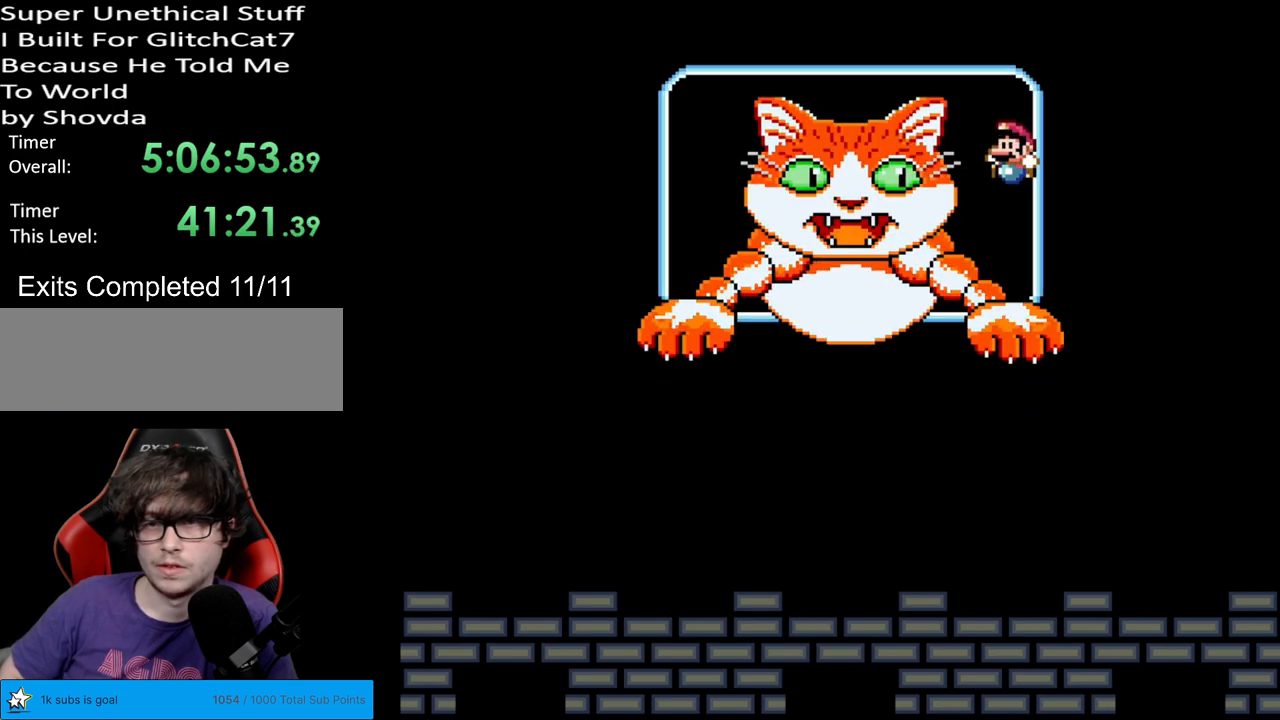
{"buttons": ["Y", "DPAD_RIGHT"], "events": [[200, "DPAD_RIGHT", "down"]]}
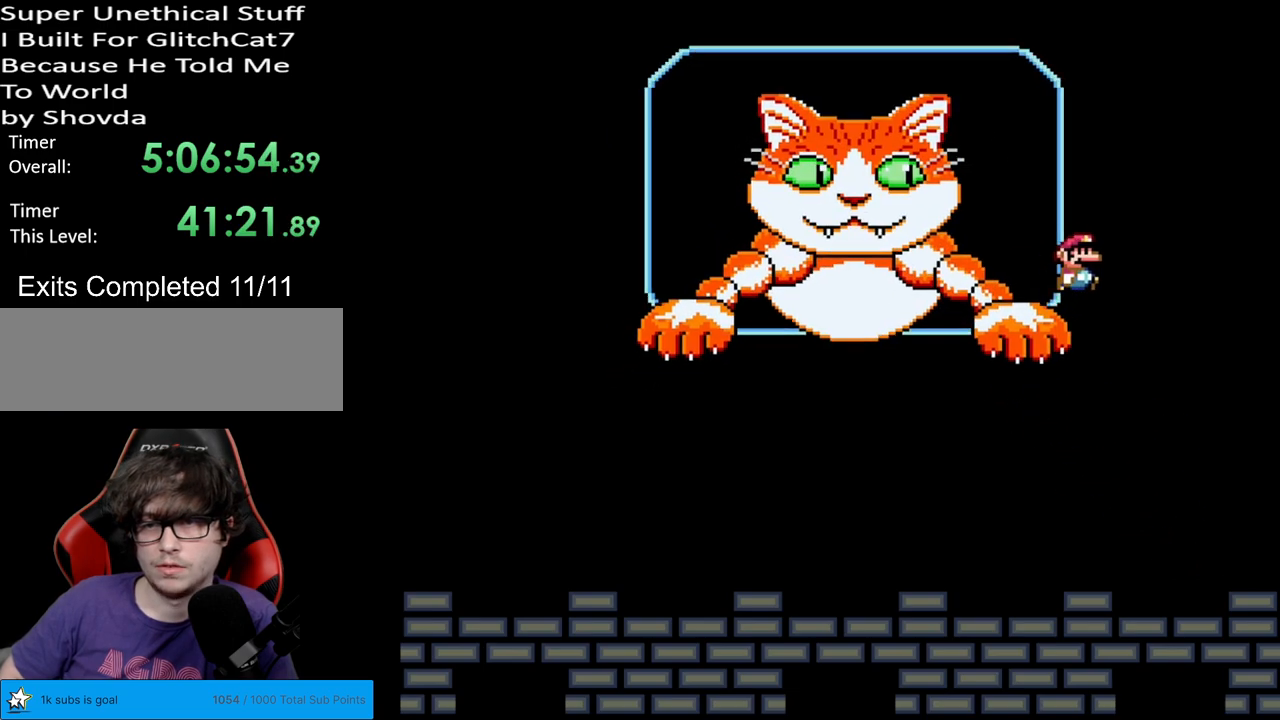
{"buttons": ["Y", "DPAD_LEFT"], "events": [[117, "DPAD_RIGHT", "up"], [167, "DPAD_LEFT", "down"]]}
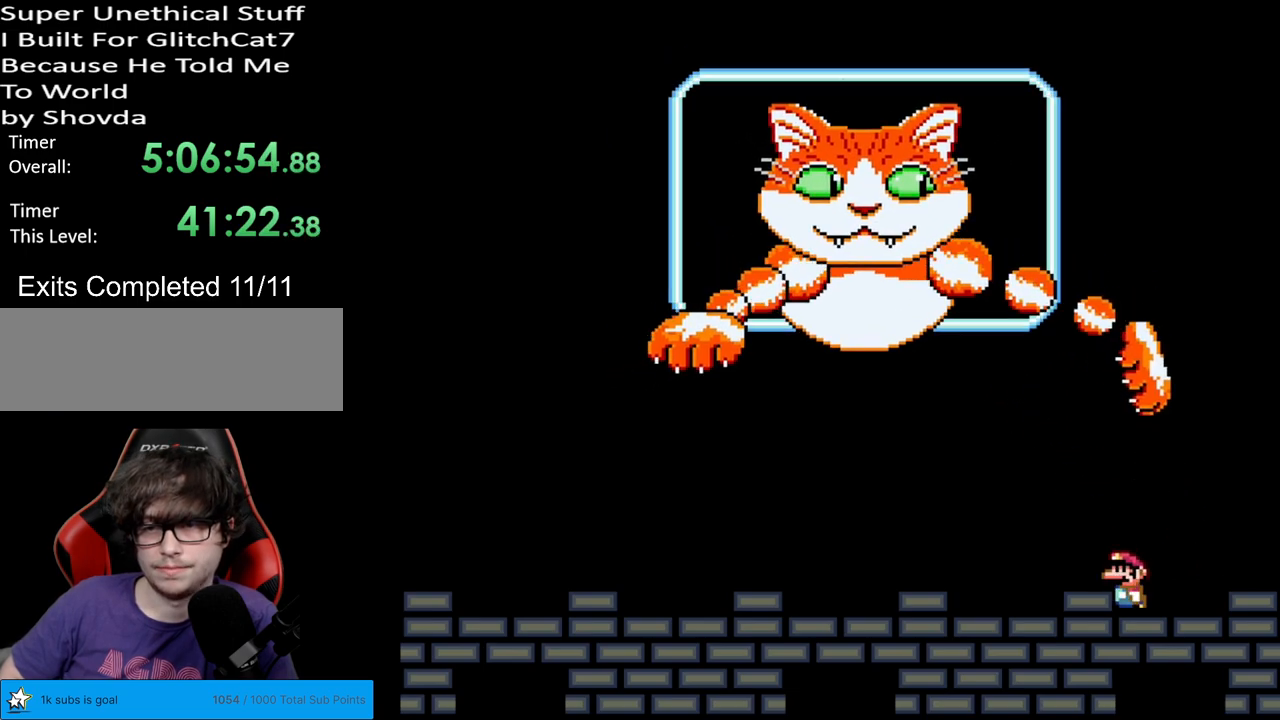
{"buttons": ["Y", "DPAD_LEFT"], "events": []}
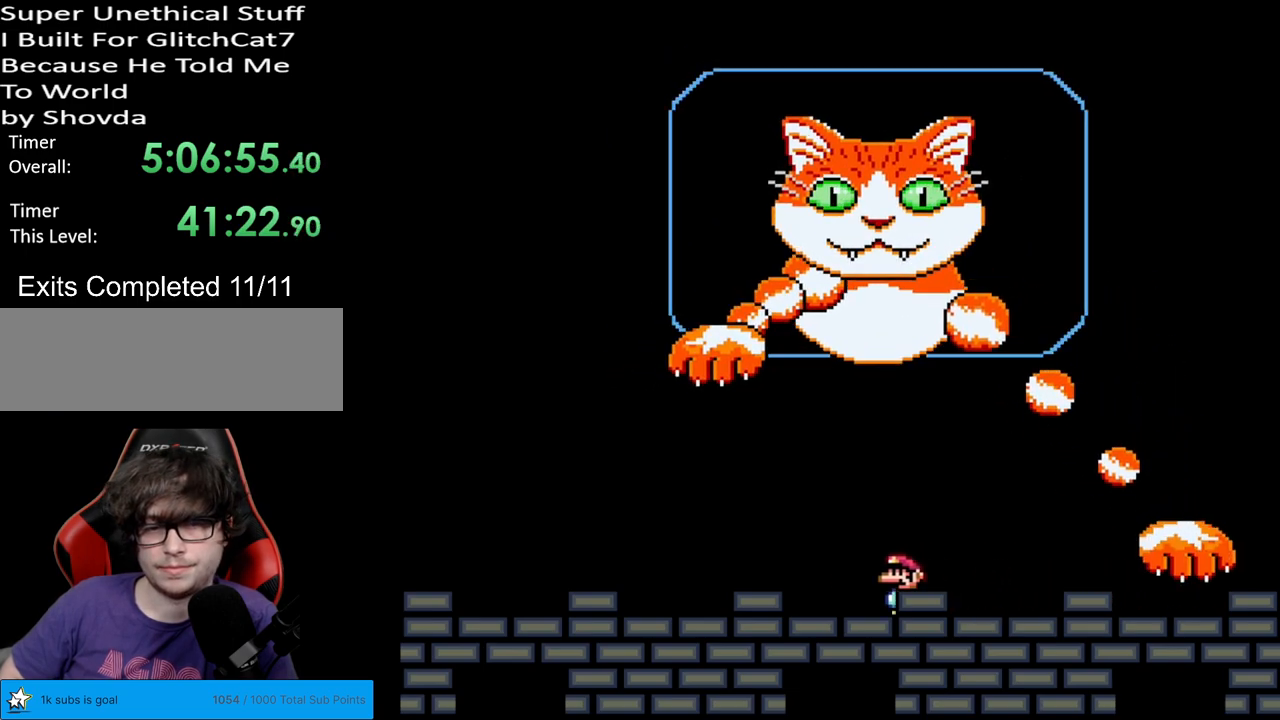
{"buttons": ["Y", "DPAD_LEFT"], "events": []}
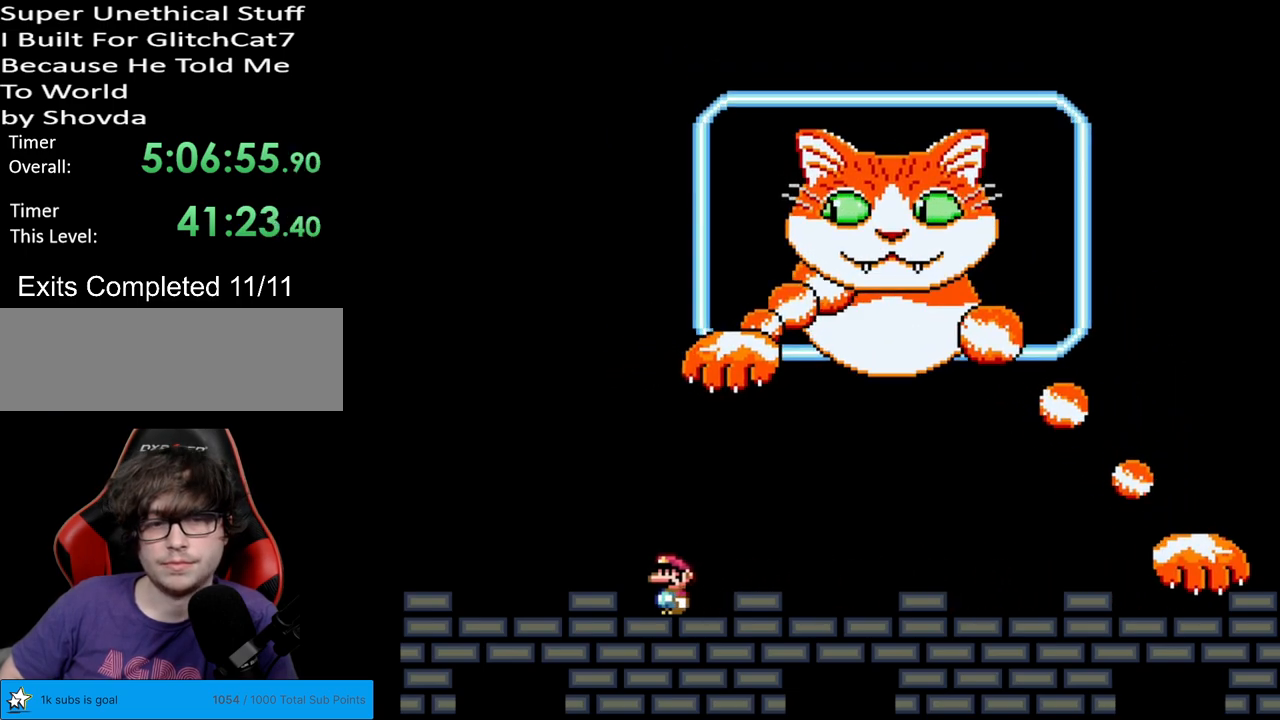
{"buttons": ["B", "Y"], "events": [[200, "B", "down"], [433, "DPAD_LEFT", "up"]]}
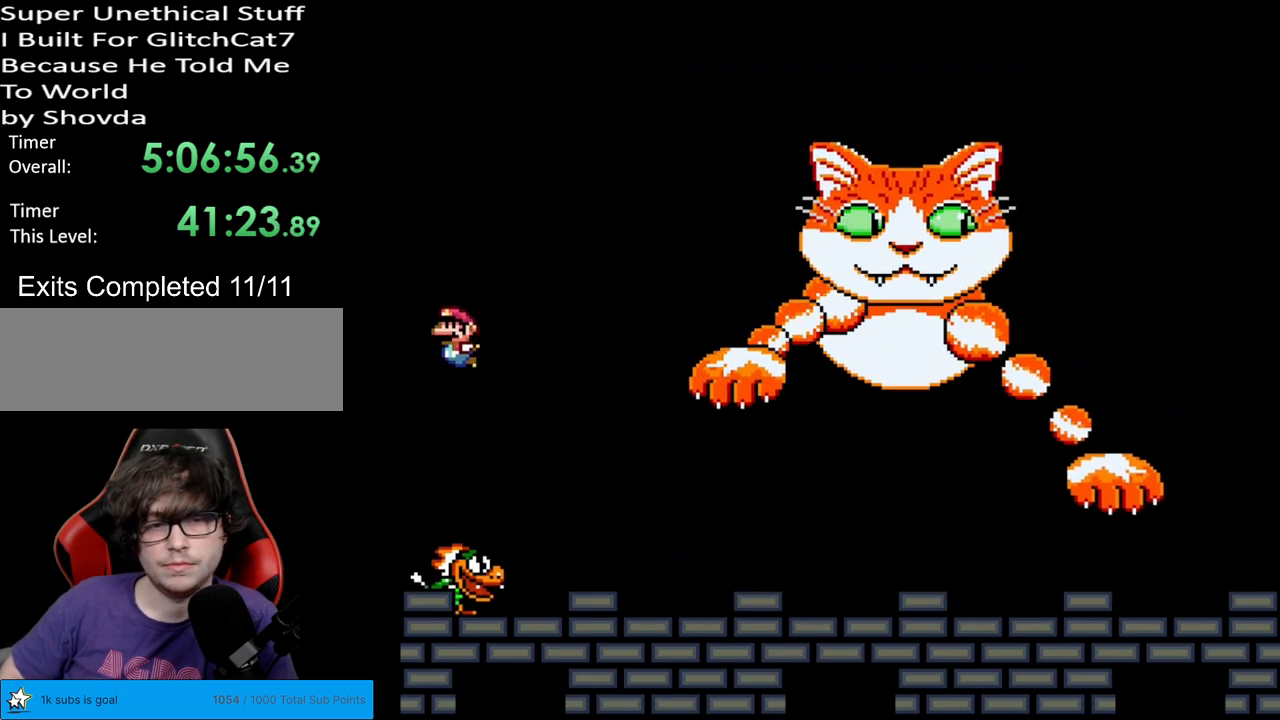
{"buttons": ["Y"], "events": [[50, "B", "up"], [400, "DPAD_RIGHT", "down"], [500, "DPAD_RIGHT", "up"]]}
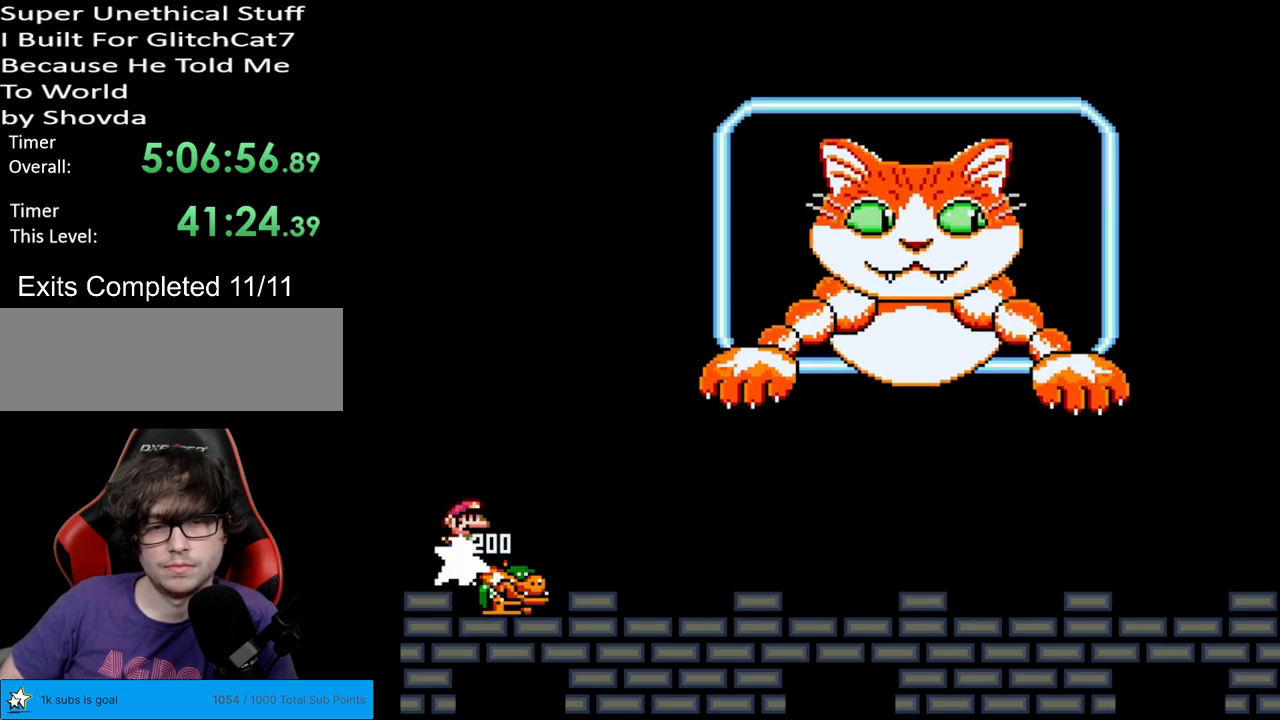
{"buttons": ["Y", "DPAD_RIGHT"], "events": [[67, "DPAD_LEFT", "down"], [167, "DPAD_LEFT", "up"], [183, "DPAD_RIGHT", "down"]]}